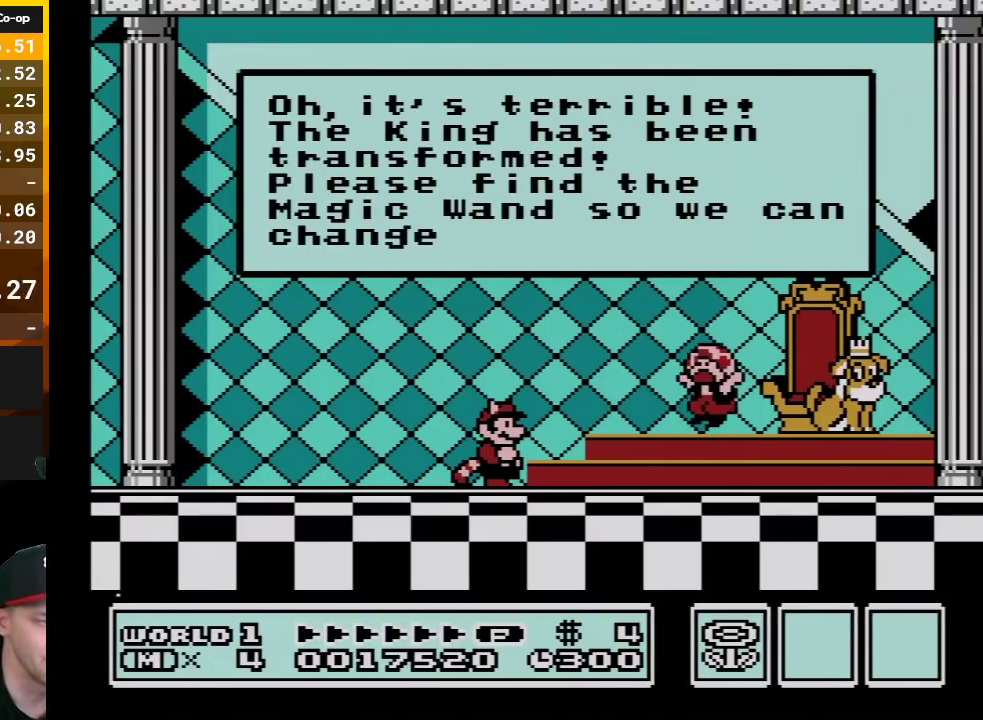
Gameplay with a controller (Nintendo layout); each line is a JSON object with the inputs held at the frame after it. "events" lists button and stick changes between this image and that frame as [ms after this image, input, new state], when the widget could be followed in between. Not read: L3 R3.
{"buttons": ["A"], "events": [[83, "A", "down"], [167, "A", "up"], [267, "A", "down"], [400, "A", "up"], [450, "A", "down"]]}
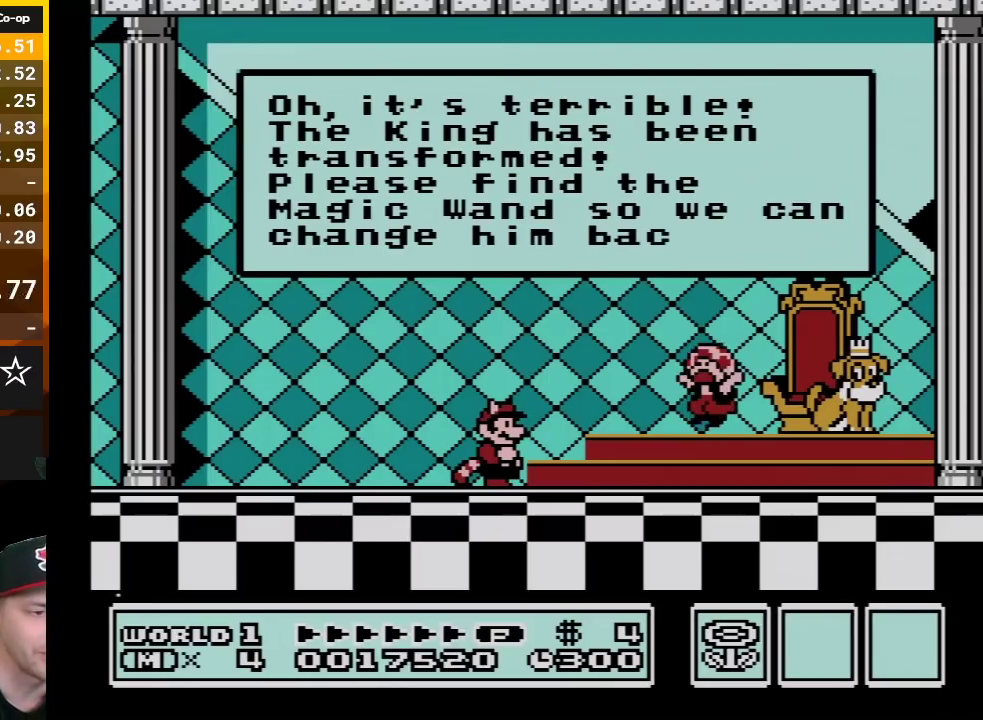
{"buttons": [], "events": [[83, "A", "up"], [133, "A", "down"], [233, "A", "up"], [333, "A", "down"], [417, "A", "up"]]}
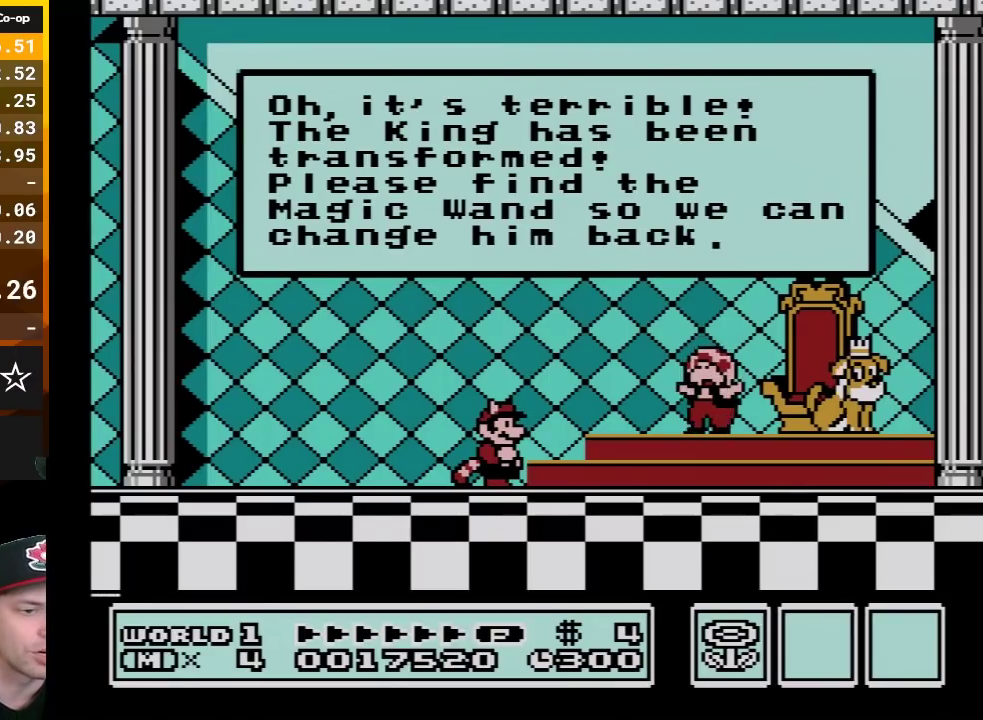
{"buttons": [], "events": [[17, "A", "down"], [117, "A", "up"], [367, "A", "down"], [450, "A", "up"]]}
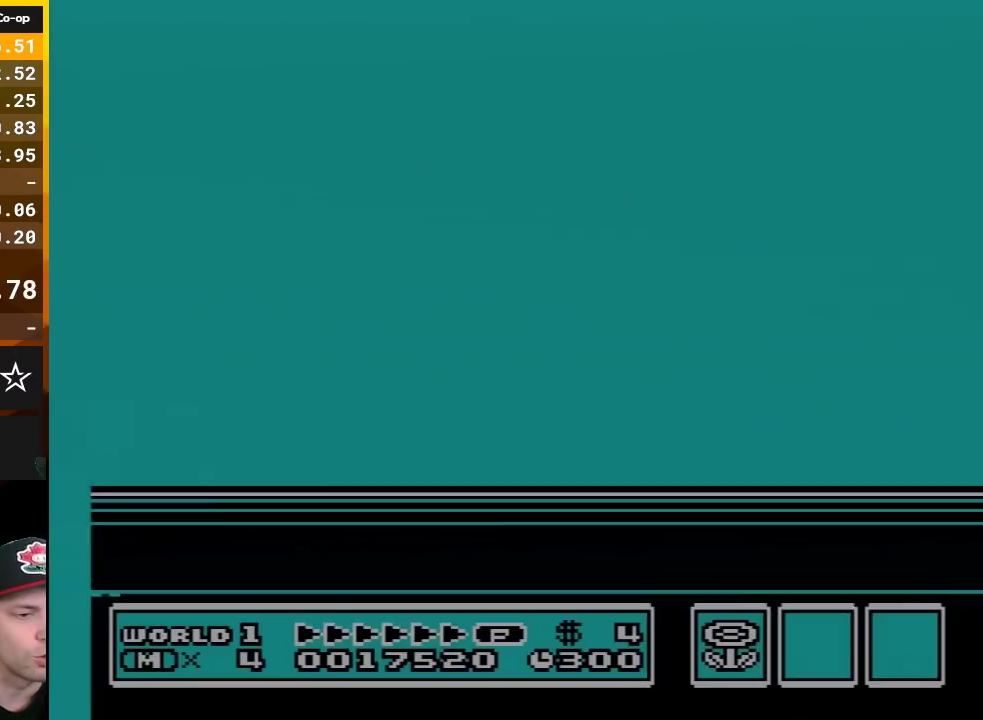
{"buttons": ["A"], "events": [[83, "A", "down"], [200, "A", "up"], [300, "A", "down"], [383, "A", "up"], [450, "A", "down"]]}
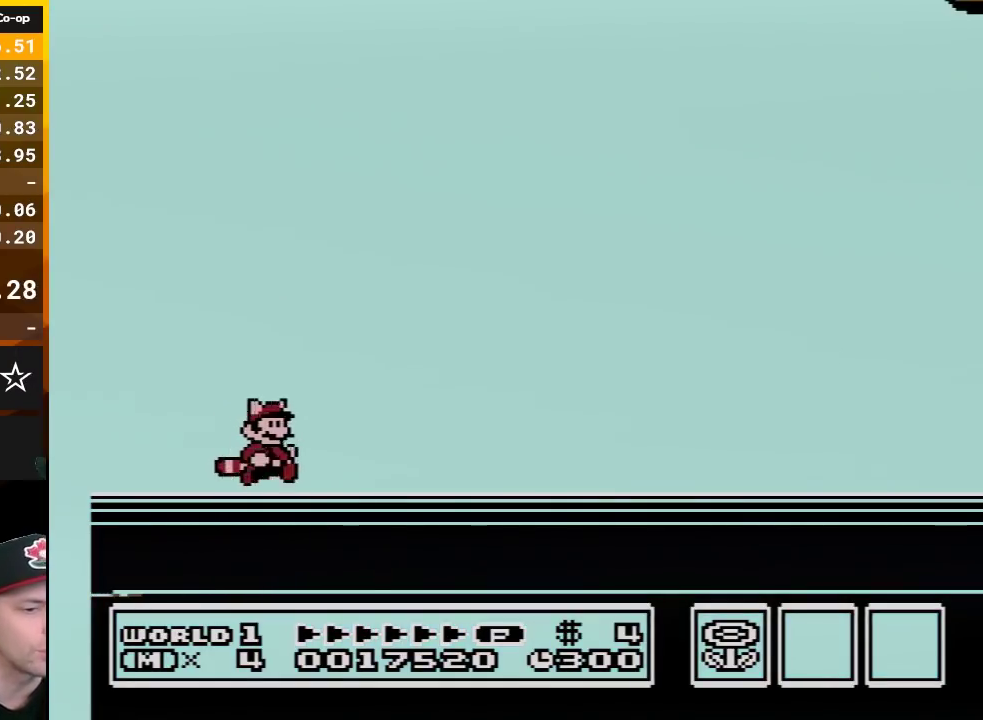
{"buttons": [], "events": [[50, "A", "up"], [167, "A", "down"], [267, "A", "up"], [333, "A", "down"], [450, "A", "up"]]}
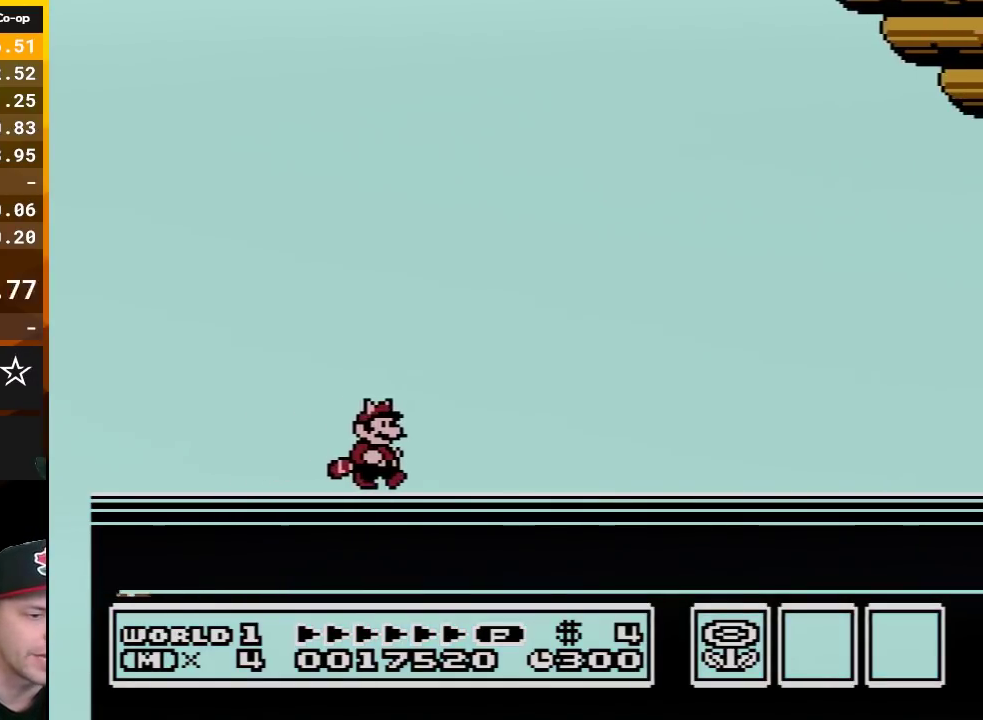
{"buttons": [], "events": [[17, "A", "down"], [133, "A", "up"], [233, "A", "down"], [300, "A", "up"], [383, "A", "down"], [483, "A", "up"]]}
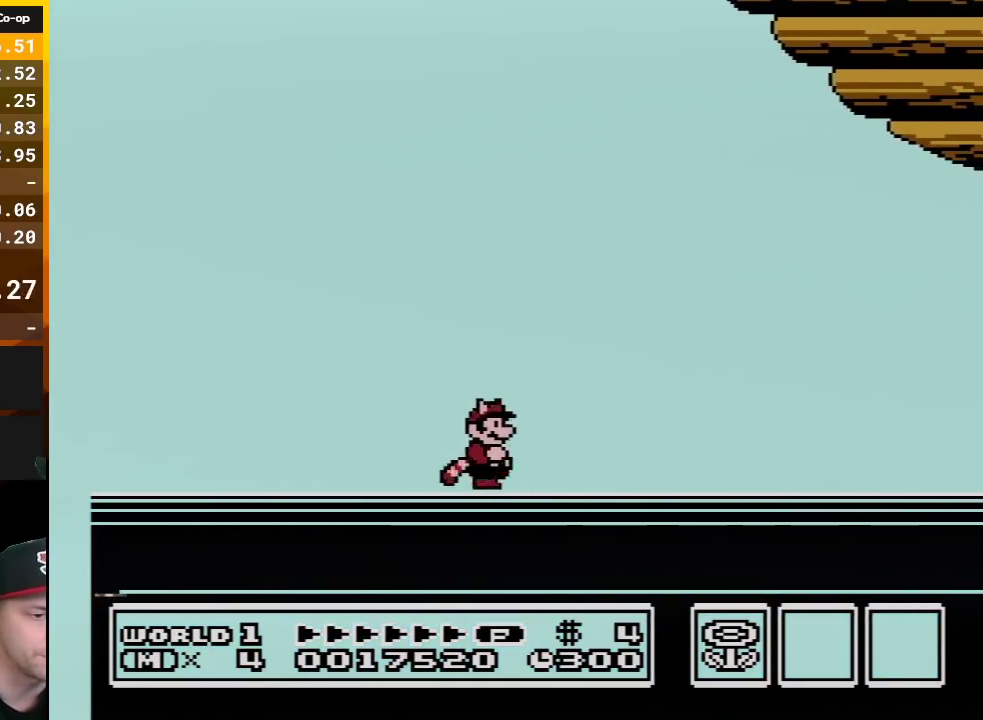
{"buttons": ["A"], "events": [[50, "A", "down"], [367, "A", "up"], [417, "A", "down"]]}
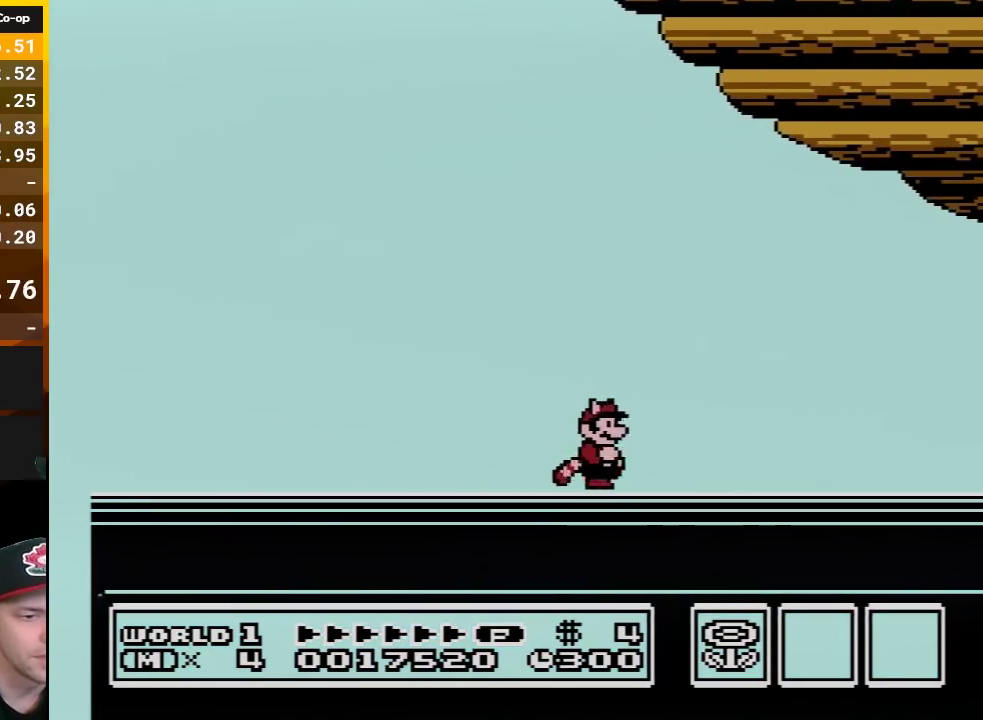
{"buttons": [], "events": [[50, "A", "up"], [150, "A", "down"], [233, "A", "up"], [300, "A", "down"], [417, "A", "up"]]}
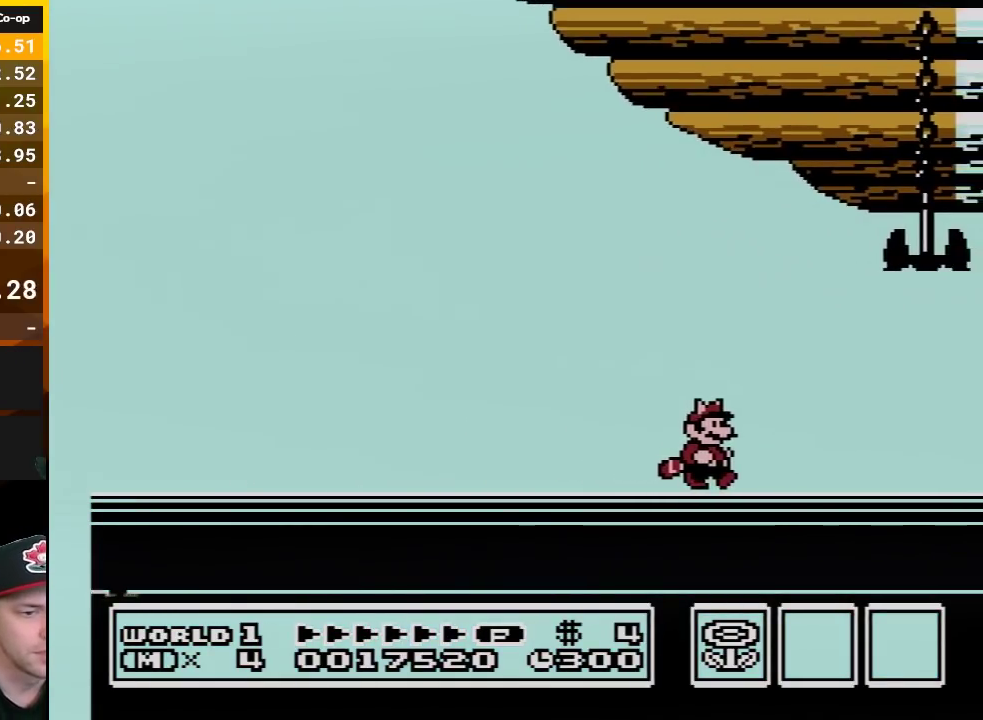
{"buttons": [], "events": [[17, "A", "down"], [117, "A", "up"], [200, "A", "down"], [267, "A", "up"], [333, "A", "down"], [450, "A", "up"]]}
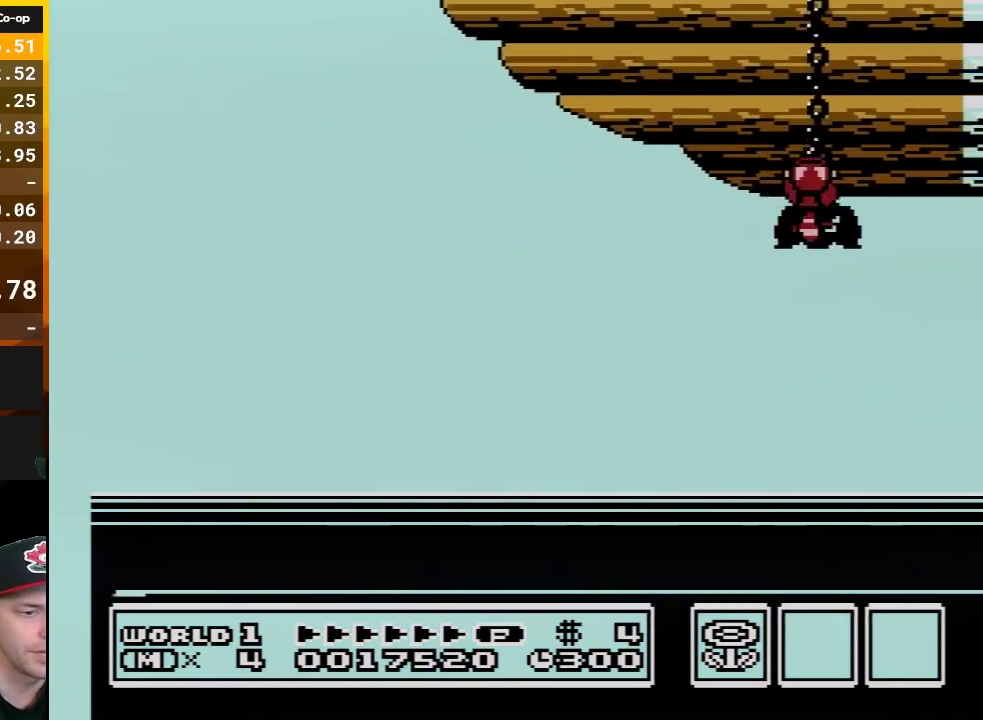
{"buttons": ["A"], "events": [[50, "A", "down"], [333, "A", "up"], [400, "A", "down"]]}
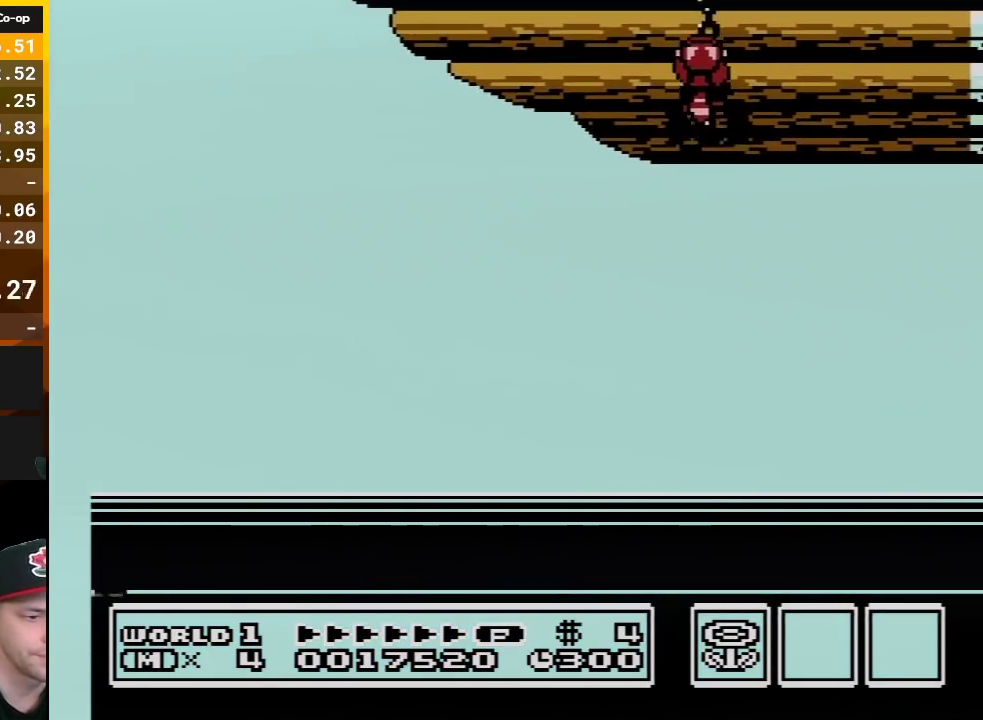
{"buttons": [], "events": [[50, "A", "up"], [100, "A", "down"], [233, "A", "up"], [333, "A", "down"], [417, "A", "up"]]}
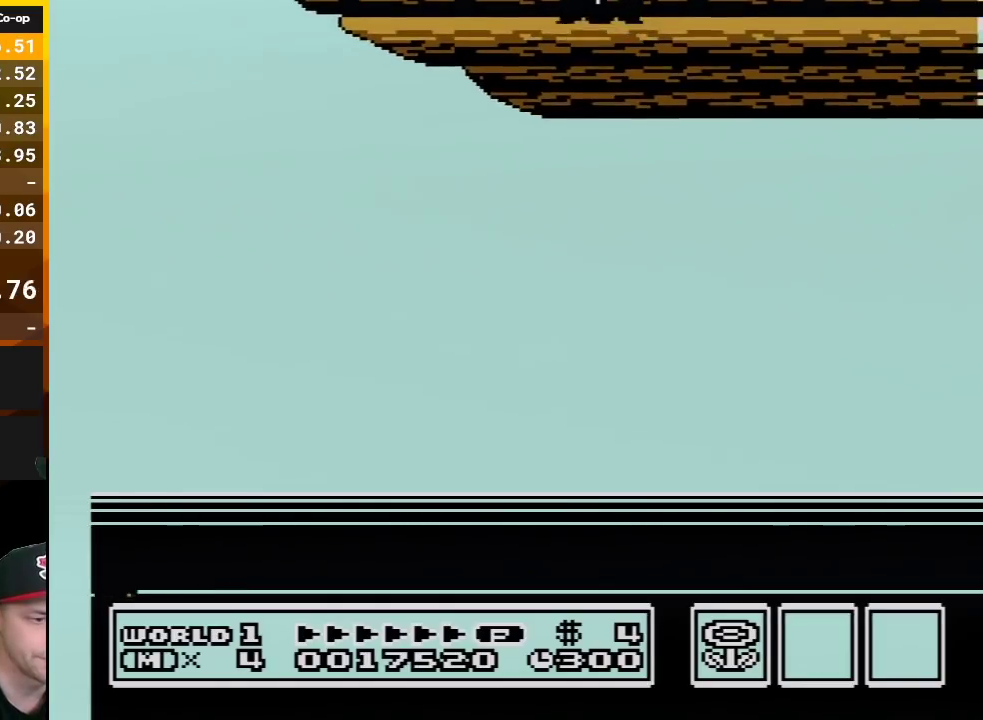
{"buttons": ["A"], "events": [[17, "A", "down"], [117, "A", "up"], [167, "A", "down"], [300, "A", "up"], [383, "A", "down"]]}
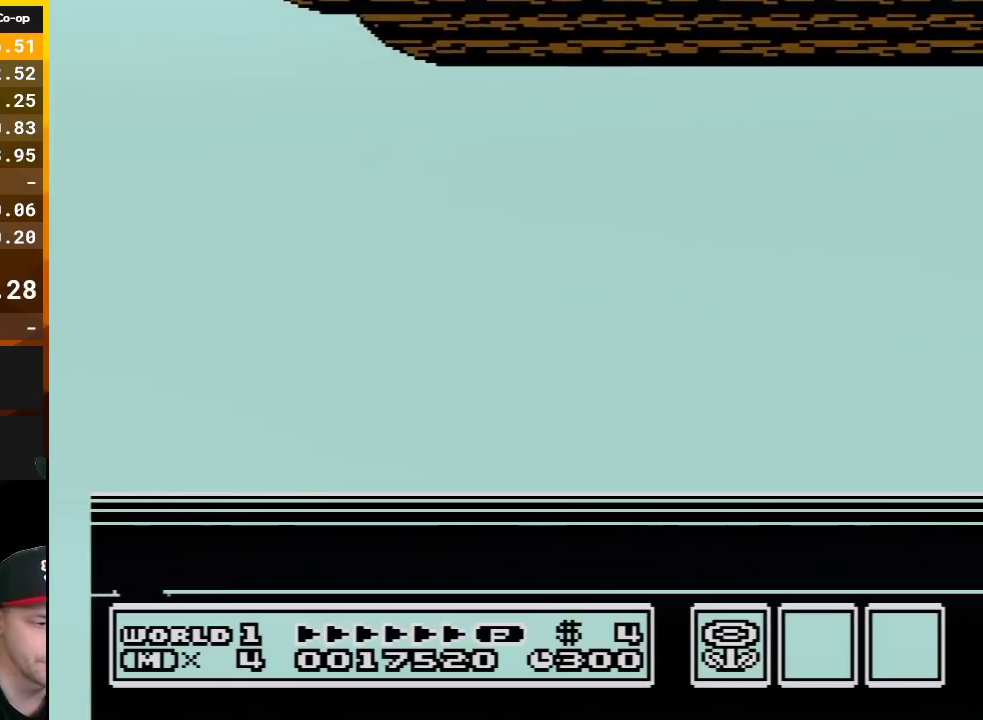
{"buttons": ["A"], "events": [[17, "A", "up"], [83, "A", "down"], [167, "A", "up"], [267, "A", "down"], [367, "A", "up"], [450, "A", "down"]]}
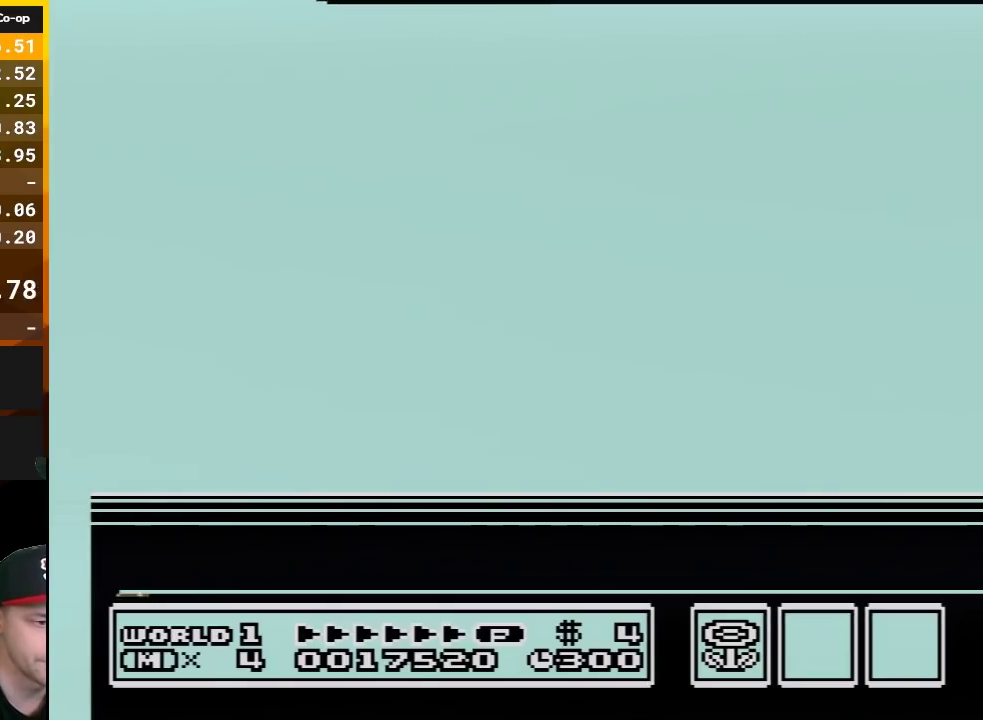
{"buttons": [], "events": [[83, "A", "up"], [133, "A", "down"], [267, "A", "up"], [367, "A", "down"], [483, "A", "up"]]}
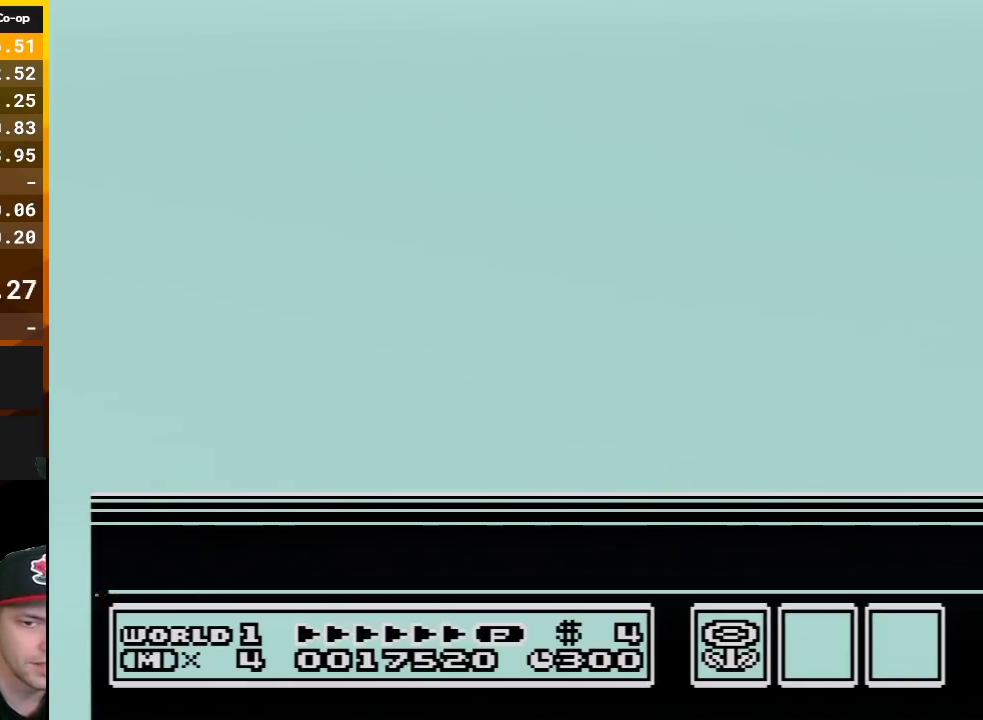
{"buttons": ["A"], "events": [[50, "A", "down"], [167, "A", "up"], [267, "A", "down"], [350, "A", "up"], [450, "A", "down"]]}
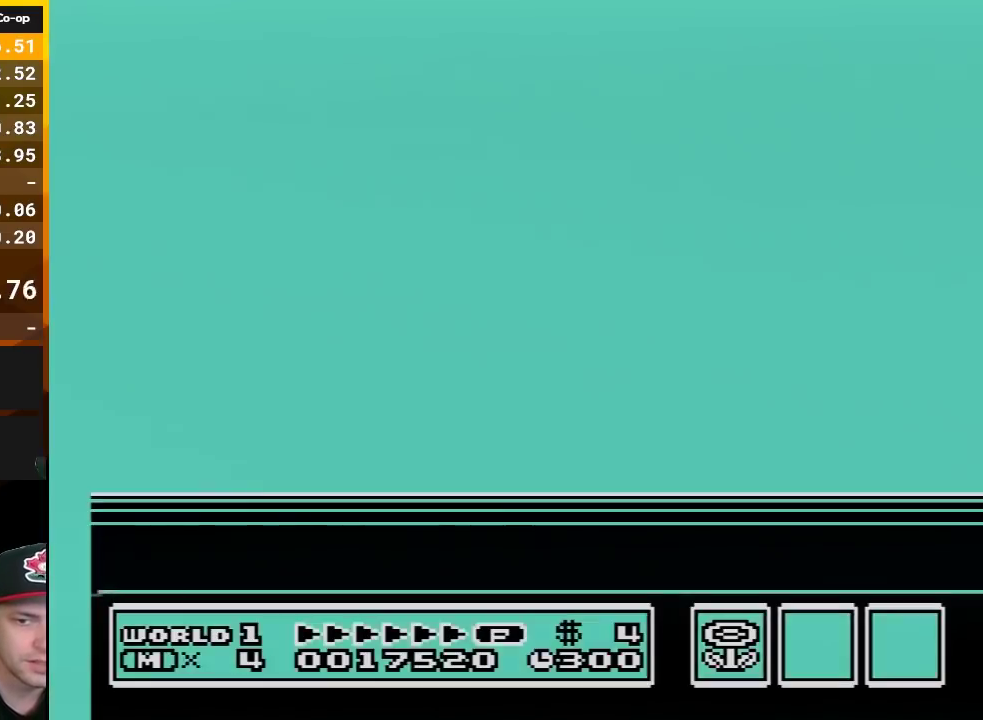
{"buttons": [], "events": [[83, "A", "up"], [367, "A", "down"], [450, "A", "up"]]}
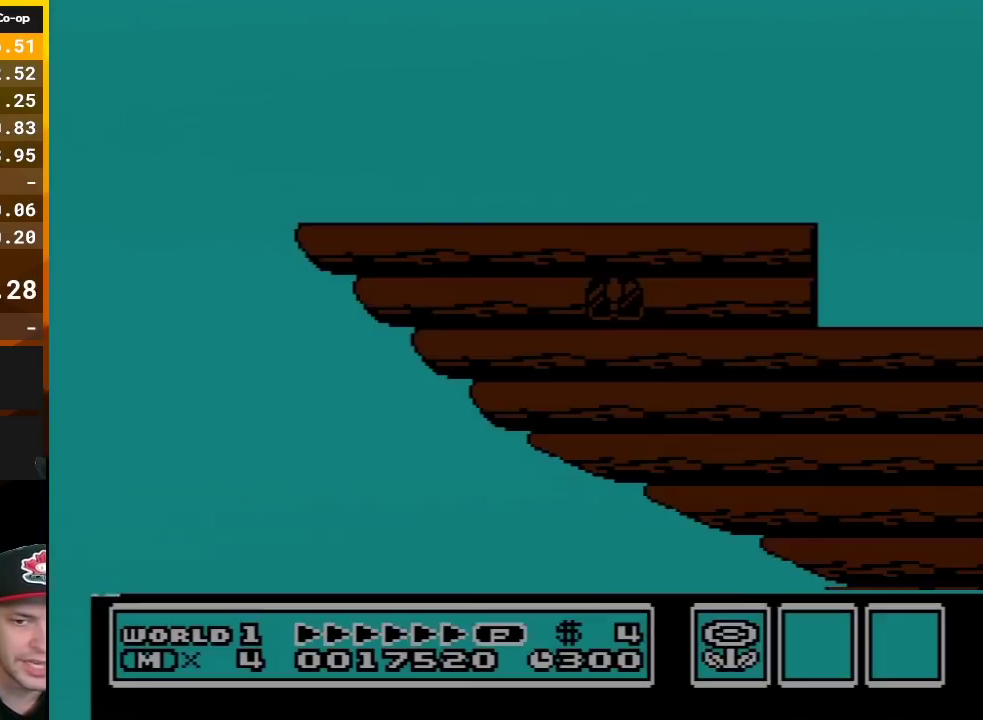
{"buttons": [], "events": [[17, "A", "down"], [133, "A", "up"], [200, "A", "down"], [300, "A", "up"], [383, "A", "down"], [483, "A", "up"]]}
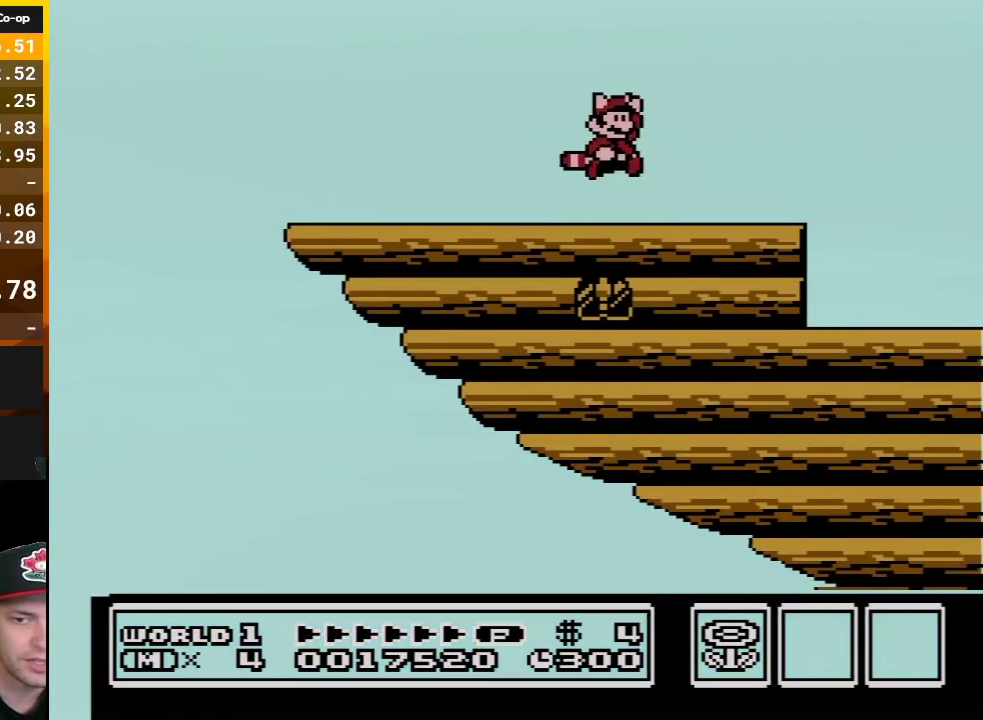
{"buttons": [], "events": [[50, "A", "down"], [333, "A", "up"]]}
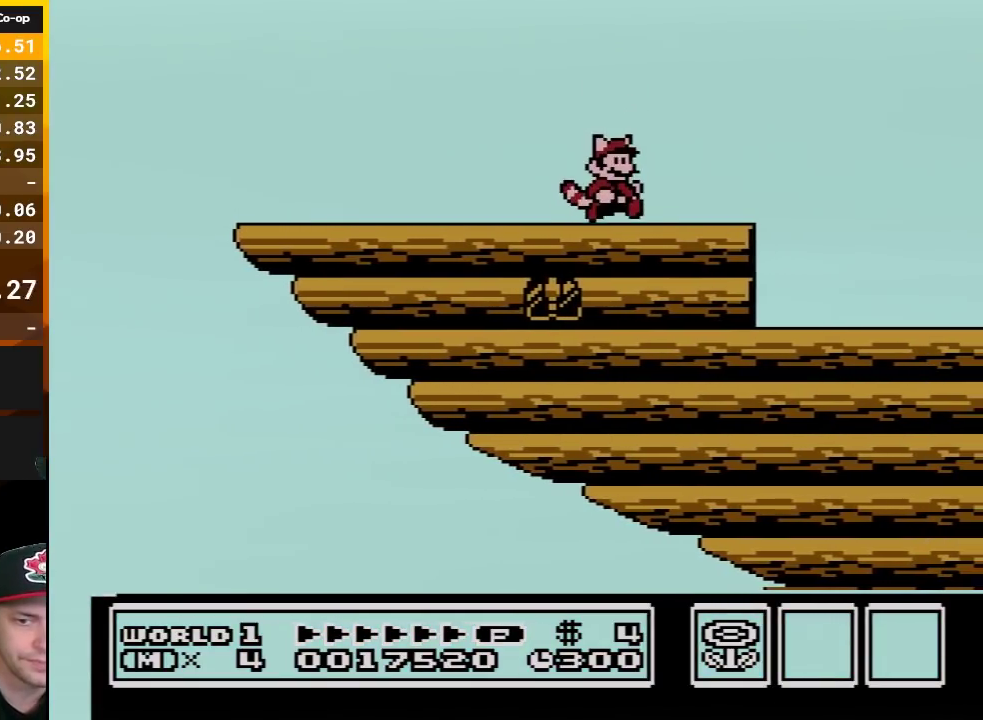
{"buttons": [], "events": []}
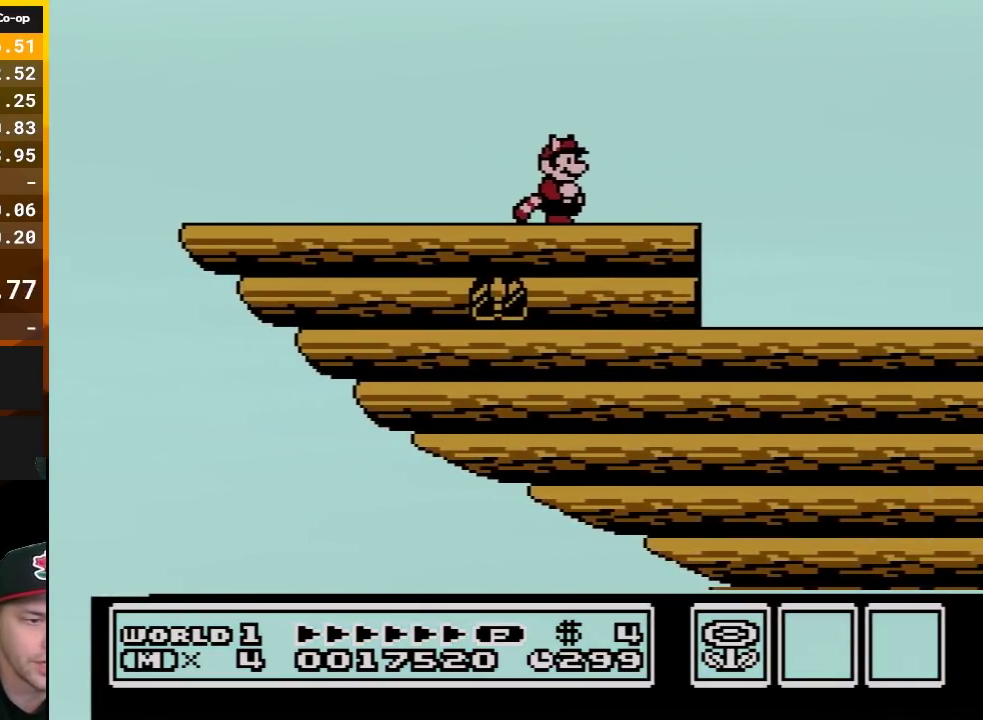
{"buttons": [], "events": []}
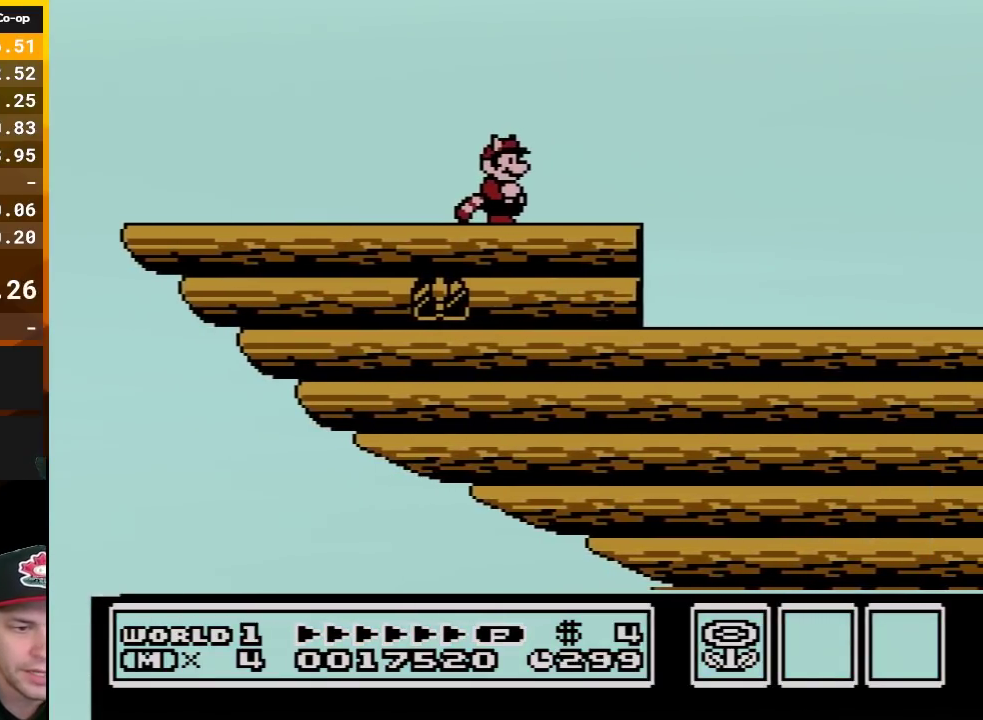
{"buttons": [], "events": []}
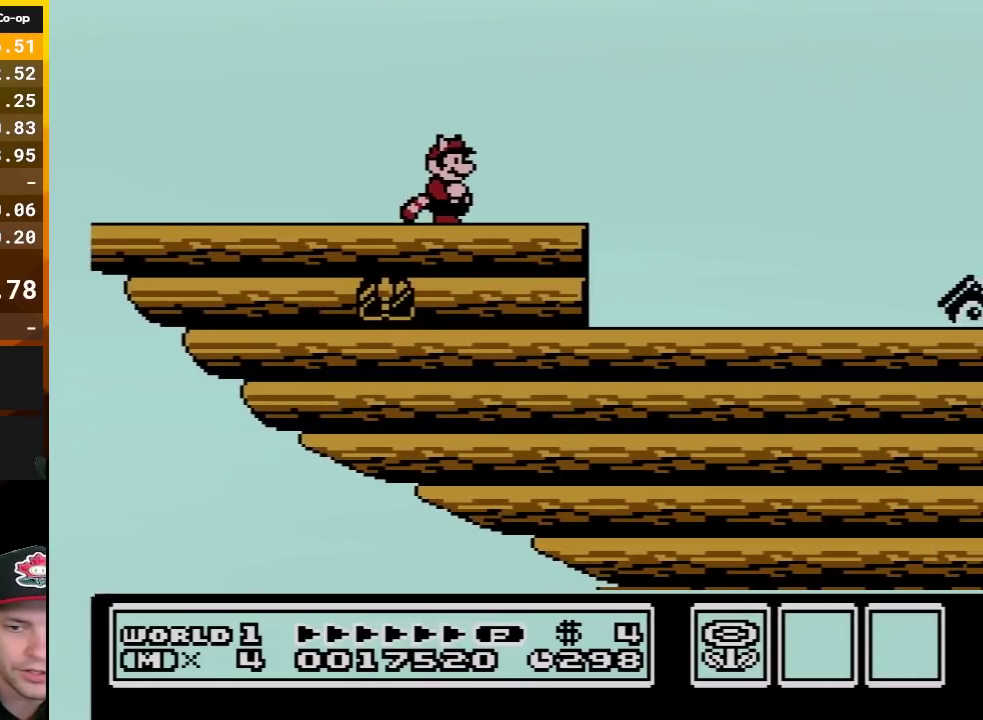
{"buttons": [], "events": []}
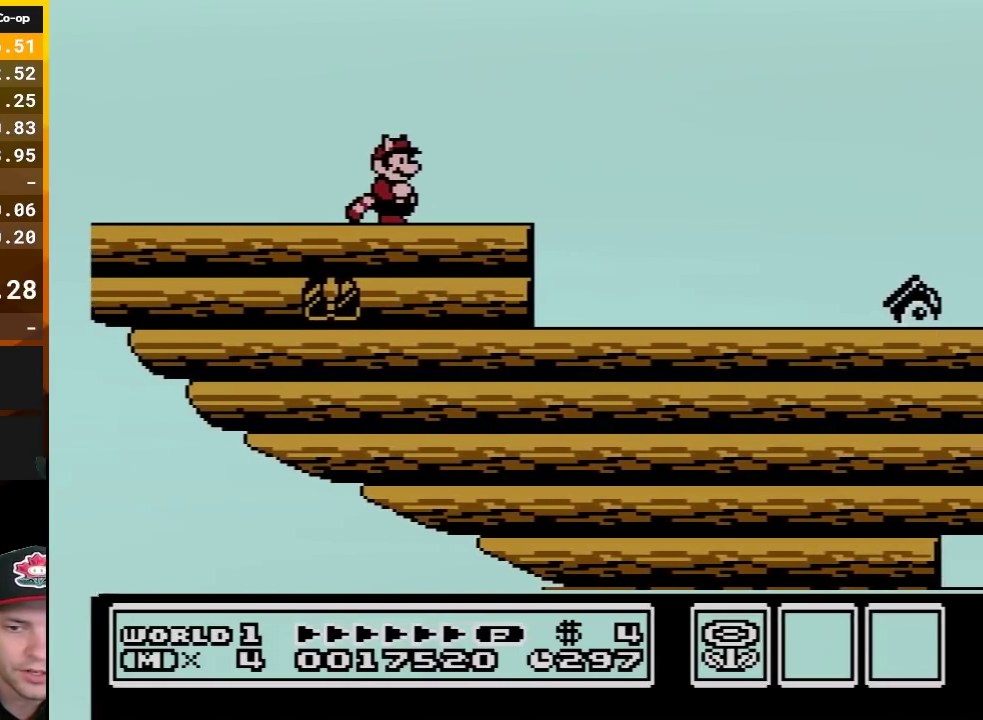
{"buttons": [], "events": []}
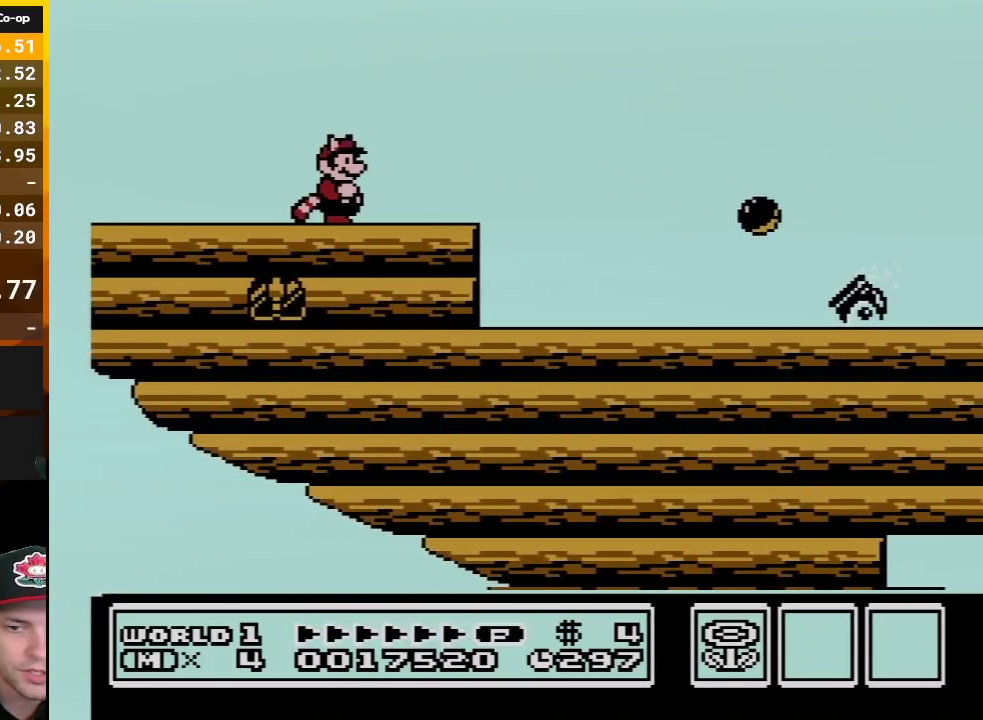
{"buttons": [], "events": []}
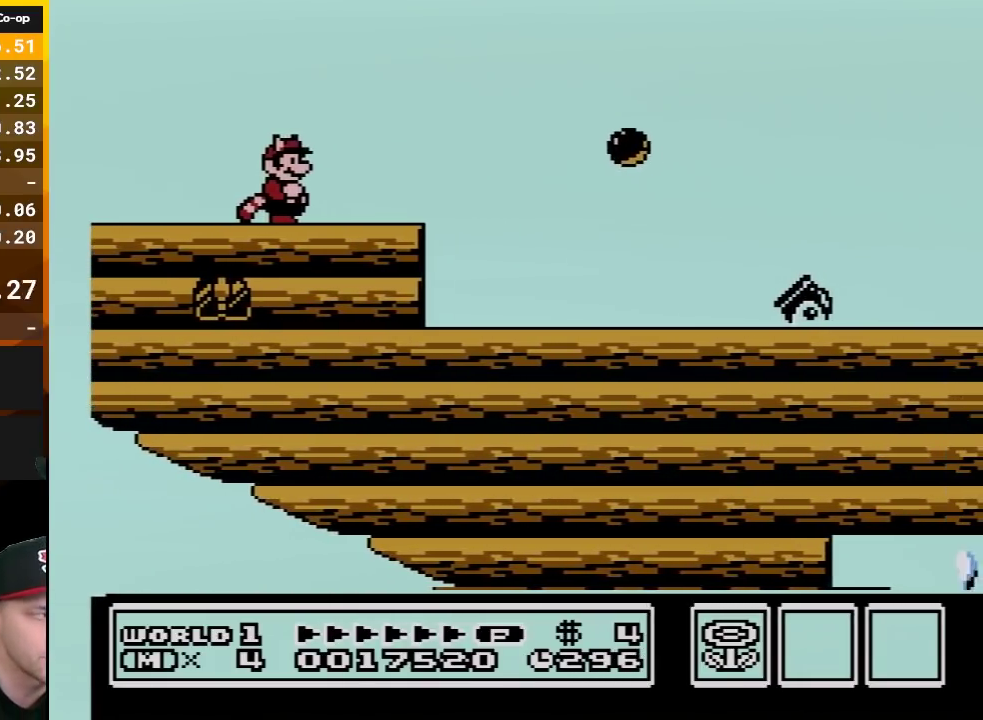
{"buttons": ["B", "DPAD_RIGHT"], "events": [[400, "DPAD_RIGHT", "down"], [483, "B", "down"]]}
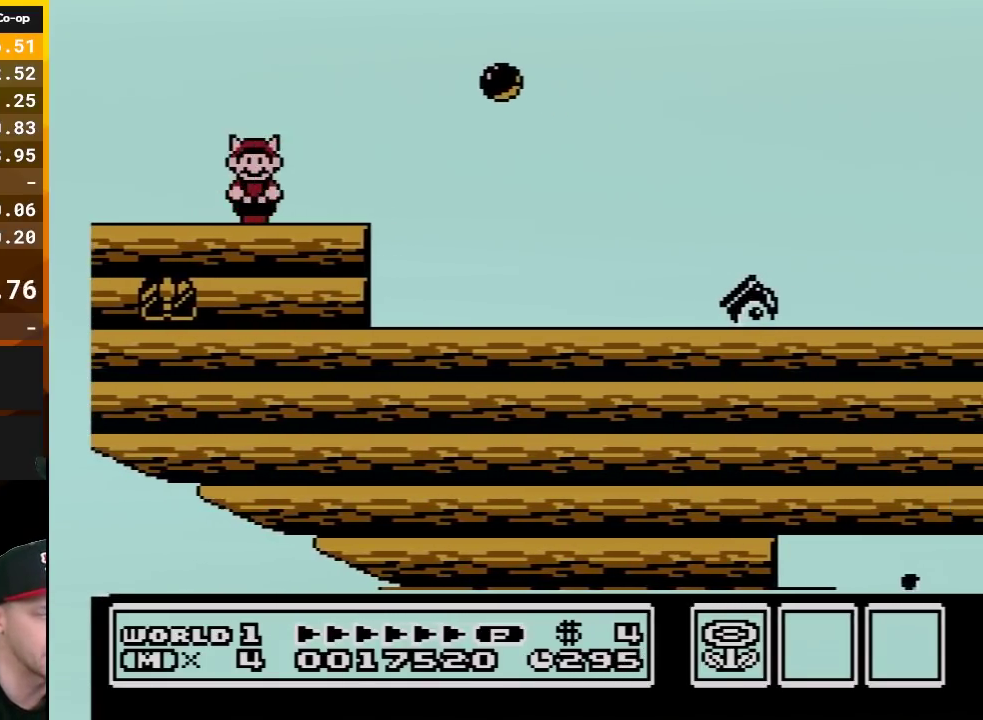
{"buttons": ["B"], "events": [[450, "DPAD_RIGHT", "up"]]}
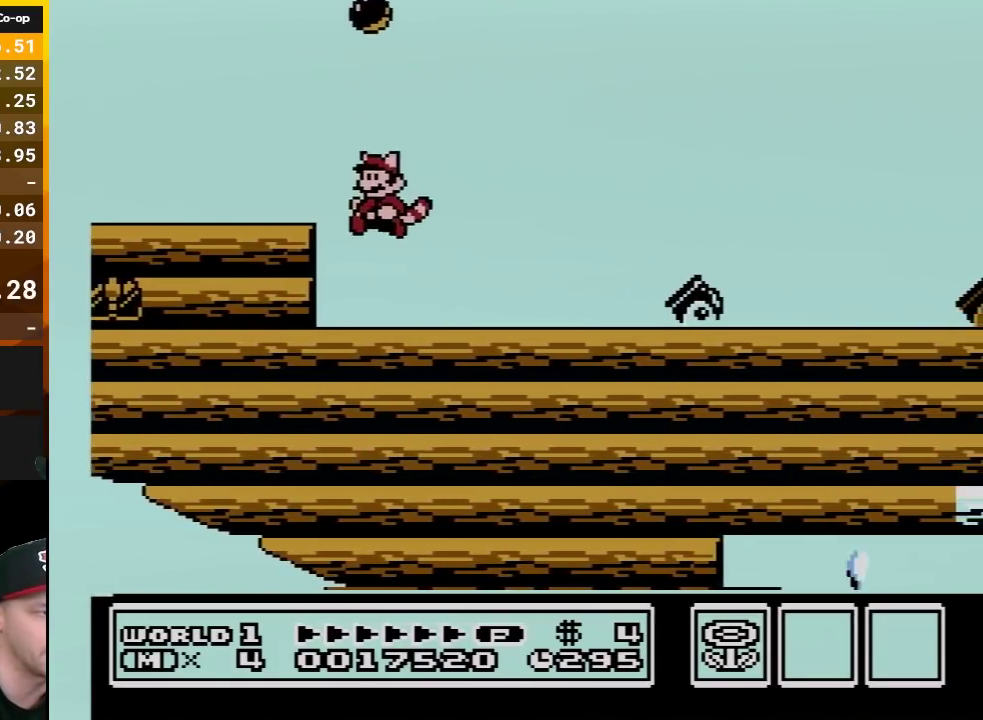
{"buttons": ["A", "B", "DPAD_RIGHT"], "events": [[17, "DPAD_LEFT", "down"], [133, "DPAD_LEFT", "up"], [200, "DPAD_RIGHT", "down"], [267, "A", "down"]]}